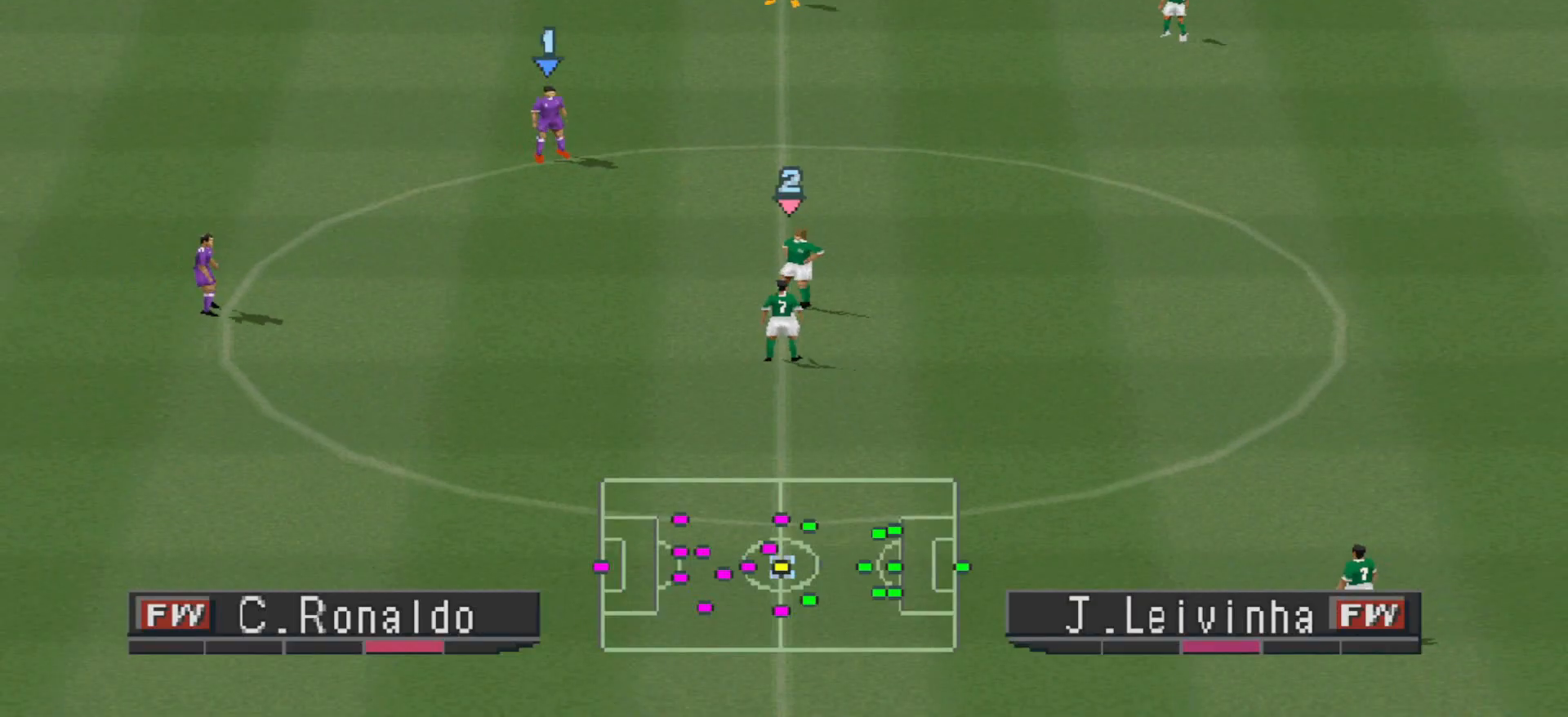
Gameplay with a controller (PlayStation layout); each line is a JSON object with the inputs held at the frame after it. "events" lists button and stick changes between this image and that frame as [ms after this image, input, new state], when the widget could be followed in between. Not read: left_stick right_stick.
{"buttons": ["CROSS", "L1", "R1"], "events": [[433, "L1", "down"]]}
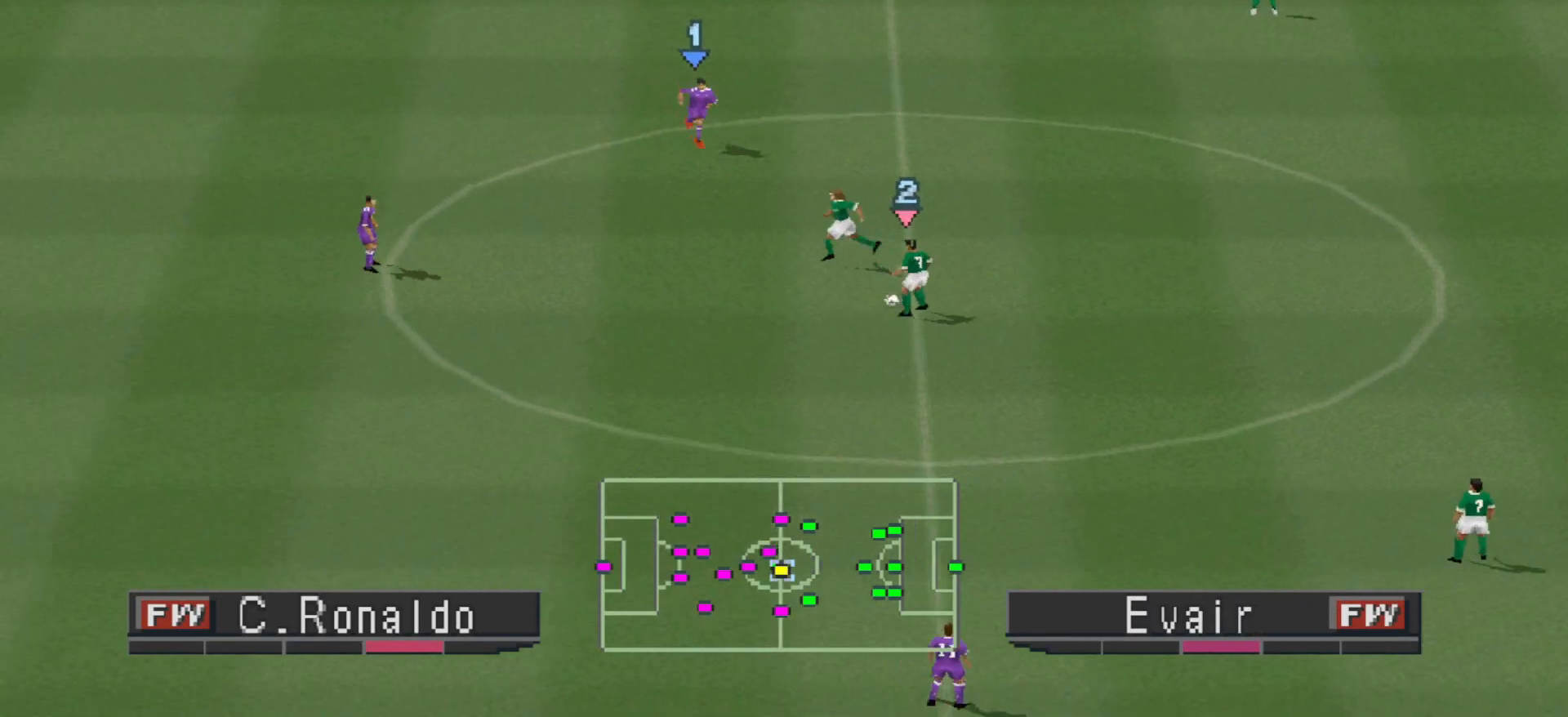
{"buttons": ["CROSS", "R1"], "events": [[67, "L1", "up"]]}
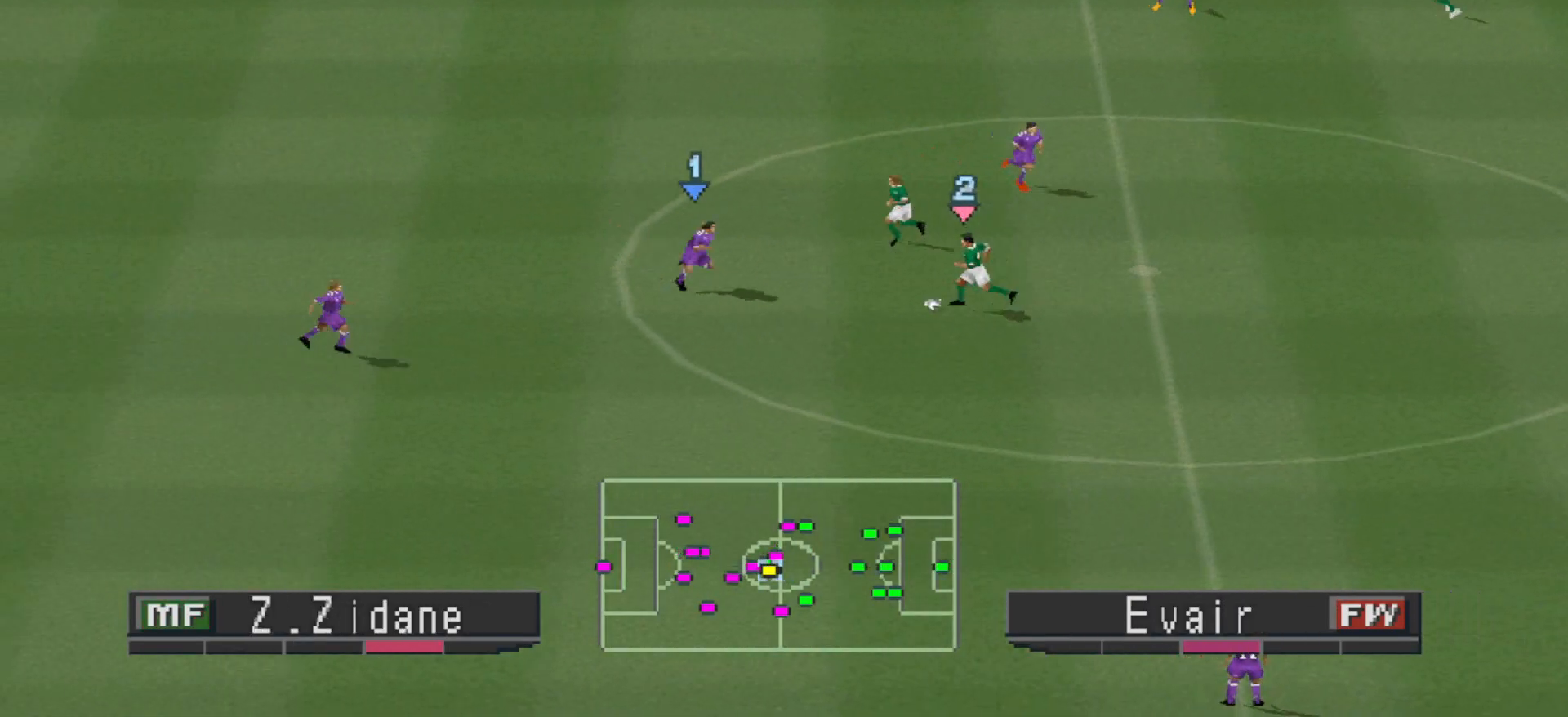
{"buttons": ["CROSS", "R1"], "events": []}
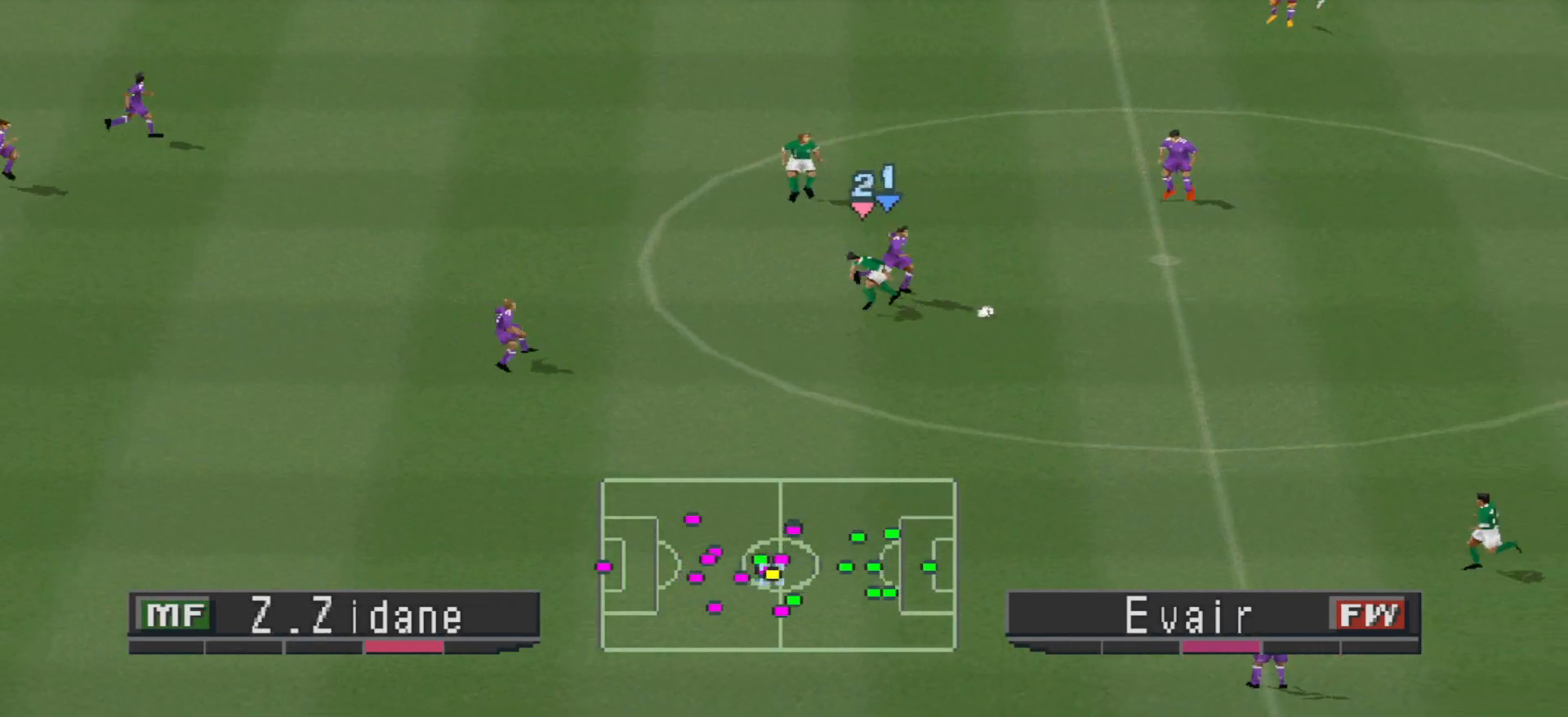
{"buttons": ["DPAD_UP", "DPAD_RIGHT"], "events": [[133, "DPAD_RIGHT", "down"], [167, "CROSS", "up"], [233, "DPAD_UP", "down"], [233, "R1", "up"]]}
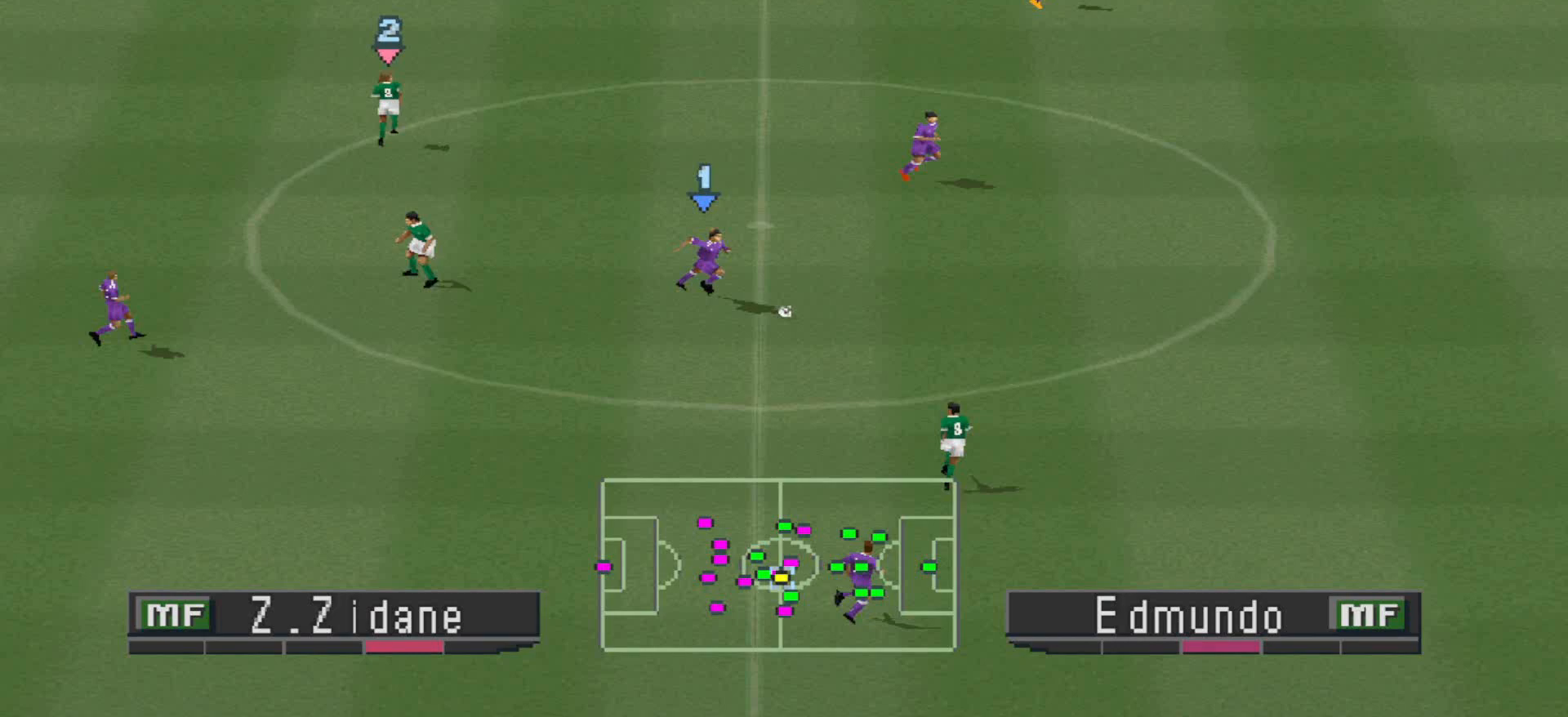
{"buttons": ["DPAD_UP", "DPAD_RIGHT"], "events": []}
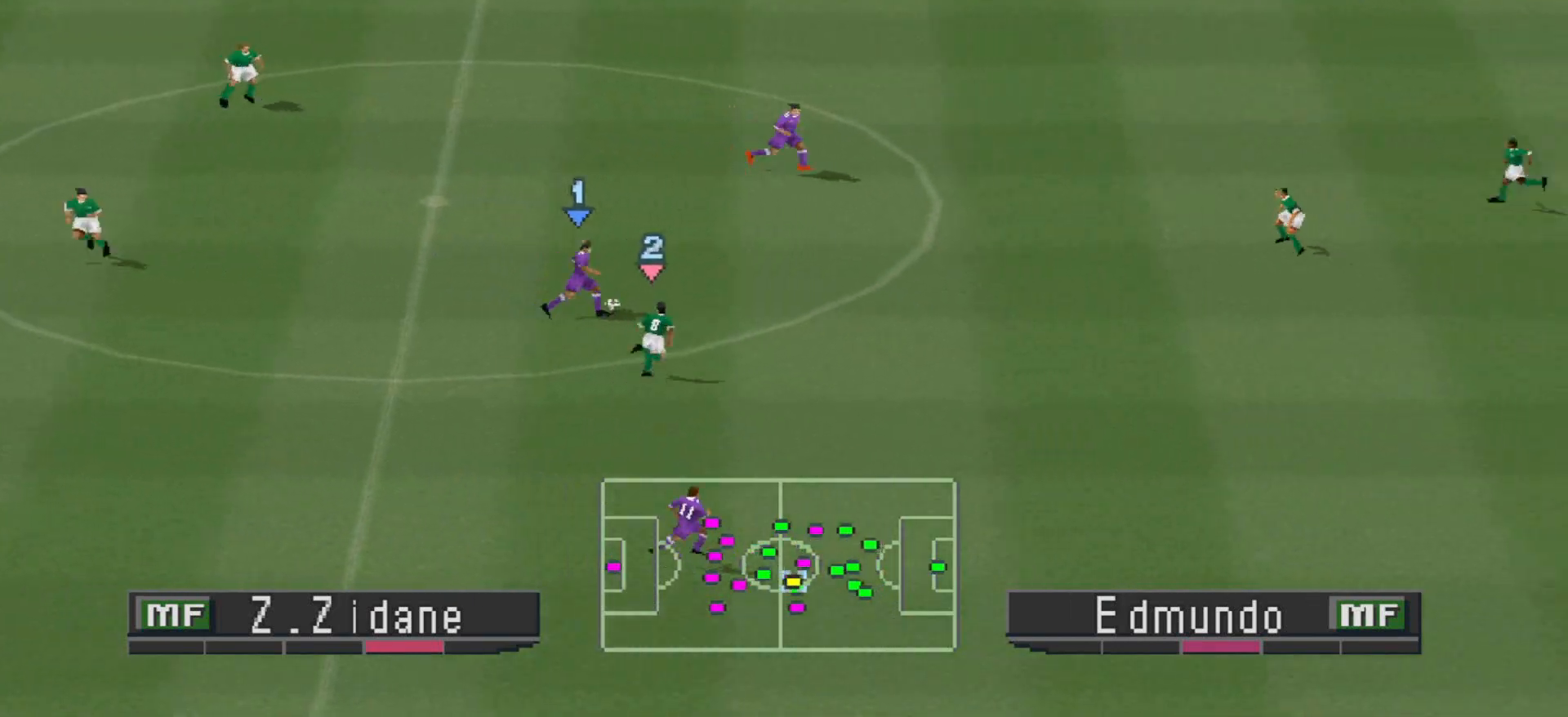
{"buttons": ["DPAD_UP"], "events": [[100, "CROSS", "down"], [200, "CROSS", "up"], [433, "DPAD_RIGHT", "up"]]}
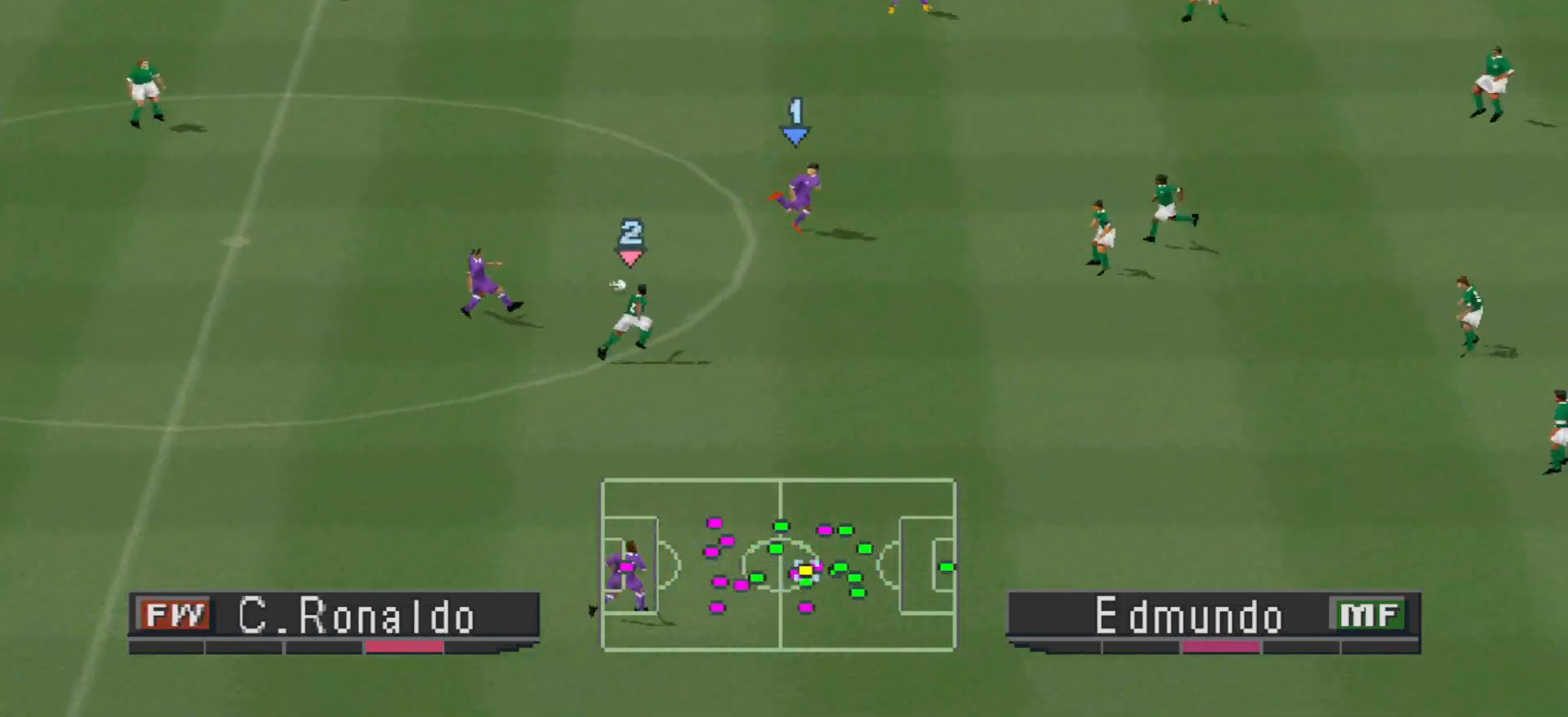
{"buttons": ["CROSS", "DPAD_UP"], "events": [[467, "CROSS", "down"]]}
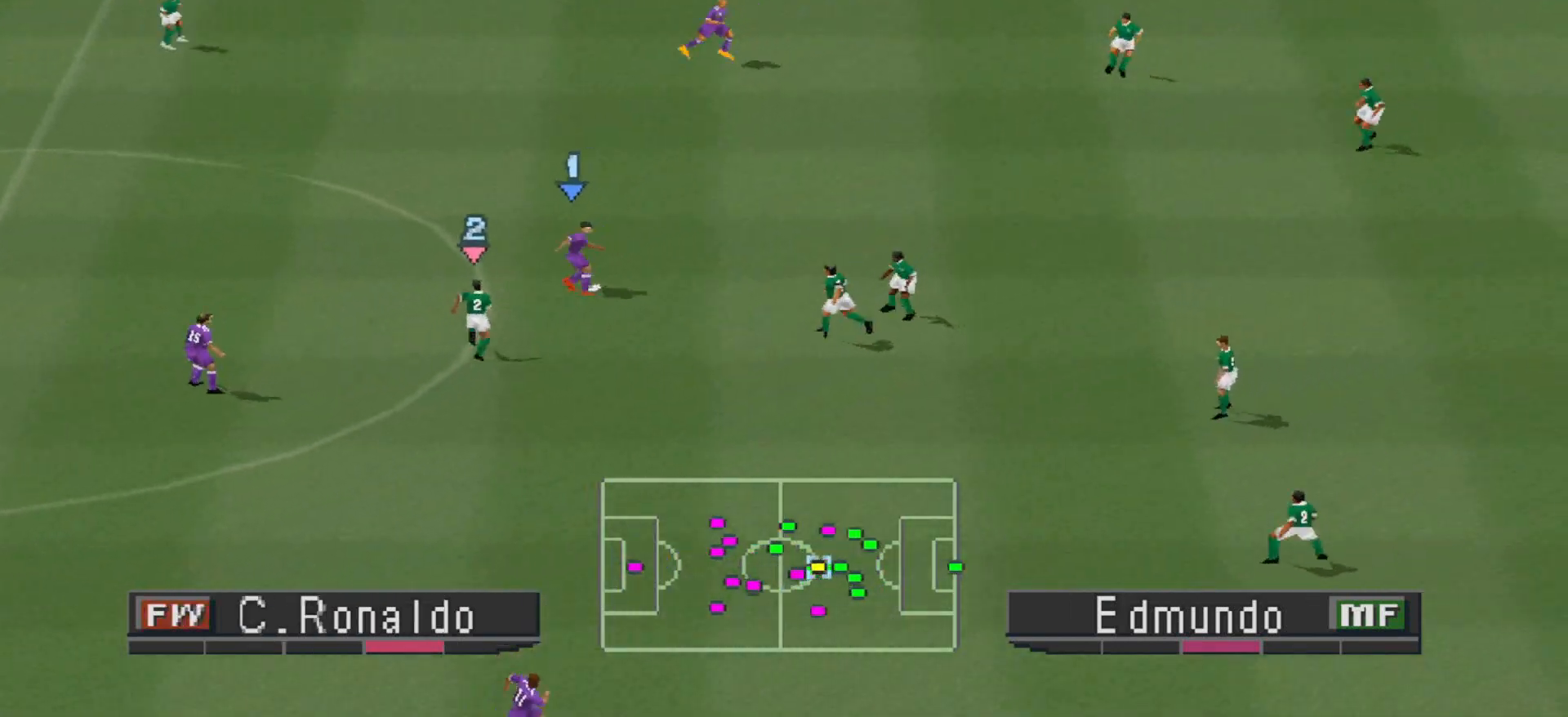
{"buttons": ["DPAD_UP"], "events": [[100, "CROSS", "up"]]}
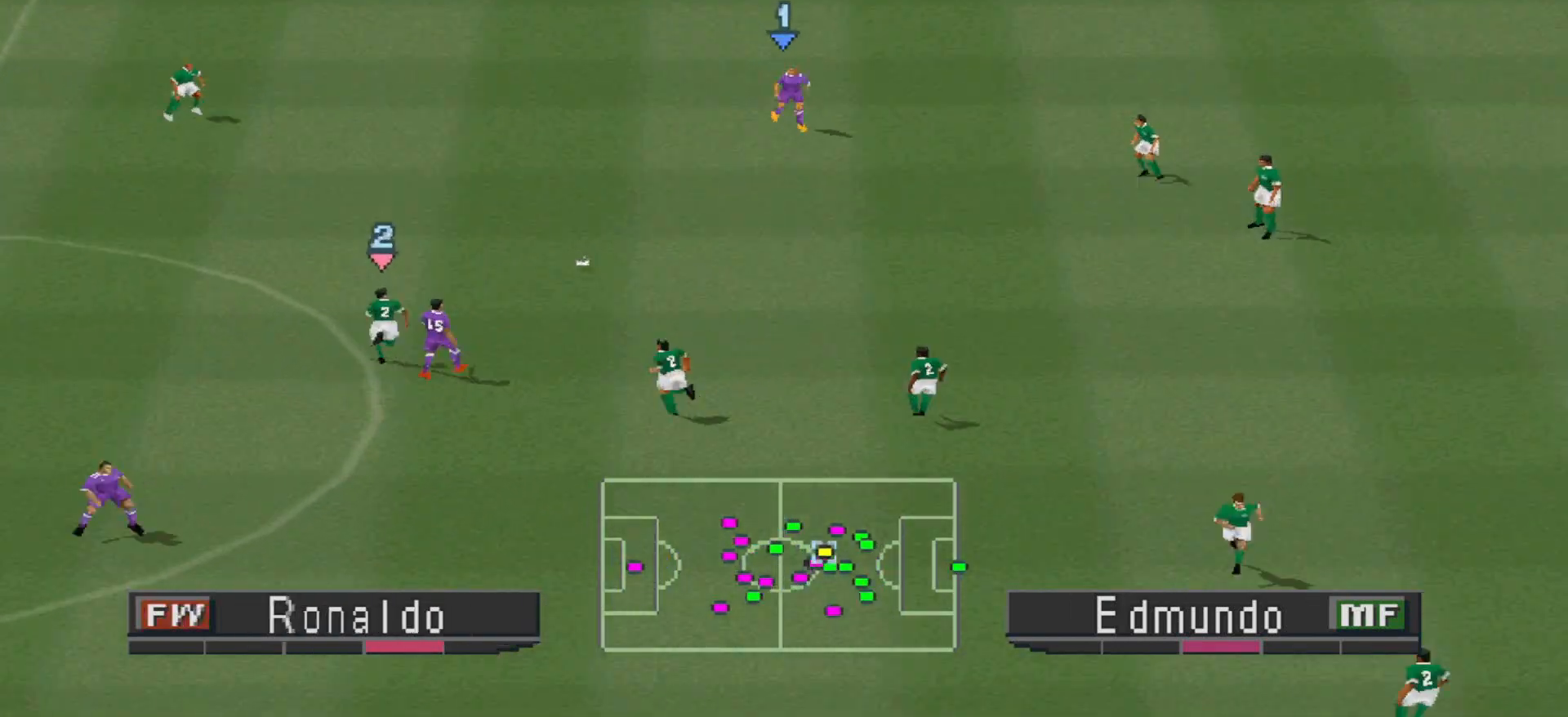
{"buttons": ["DPAD_UP", "DPAD_RIGHT"], "events": [[367, "DPAD_RIGHT", "down"]]}
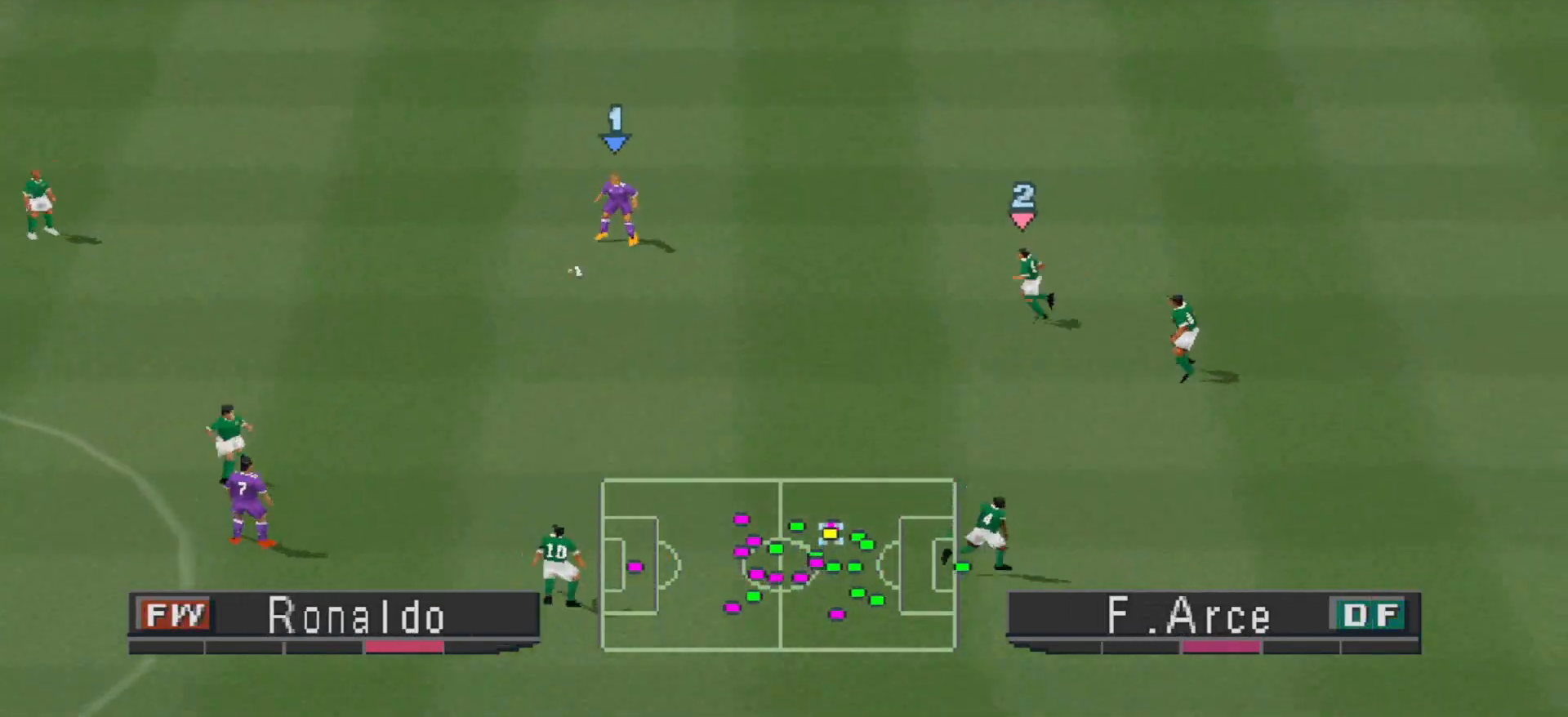
{"buttons": ["DPAD_UP"], "events": [[233, "DPAD_RIGHT", "up"]]}
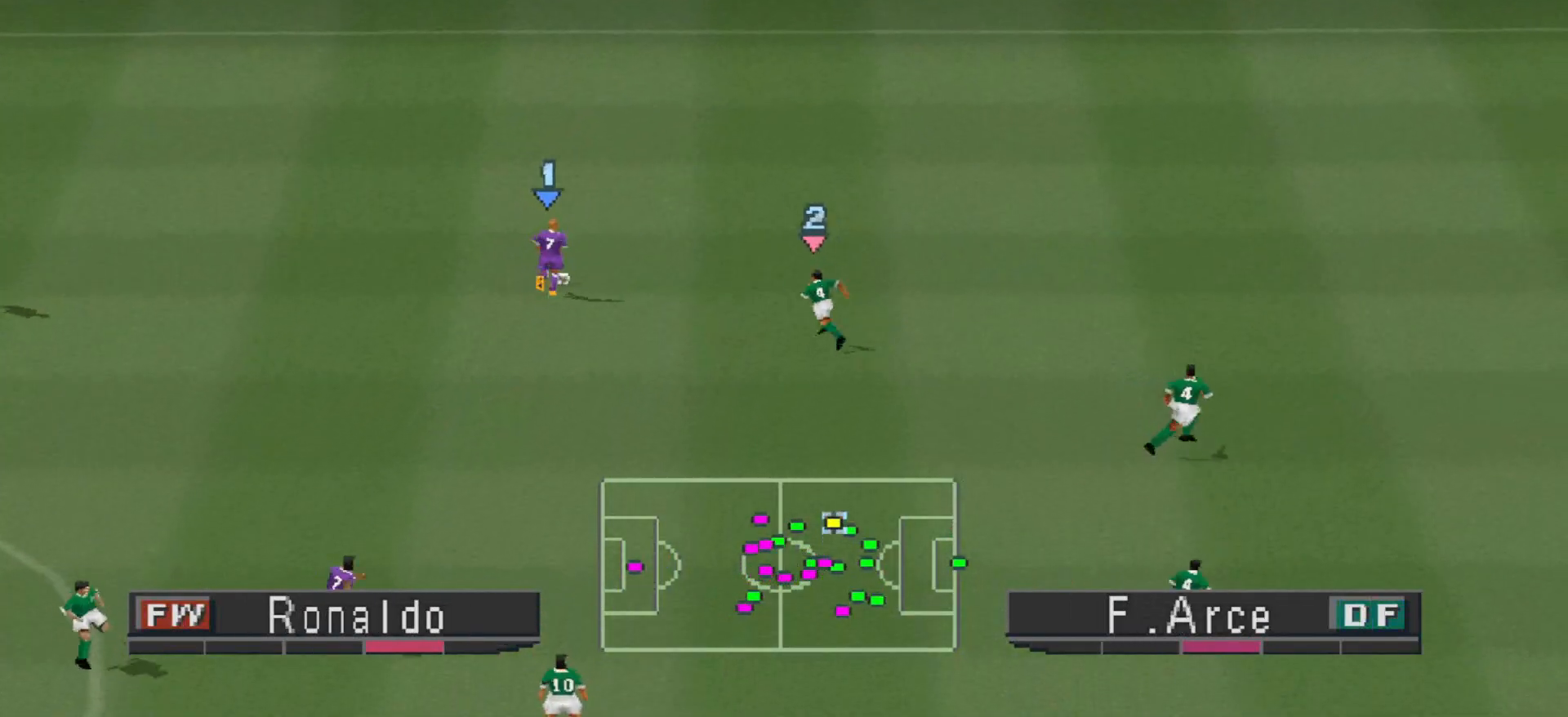
{"buttons": ["DPAD_UP"], "events": []}
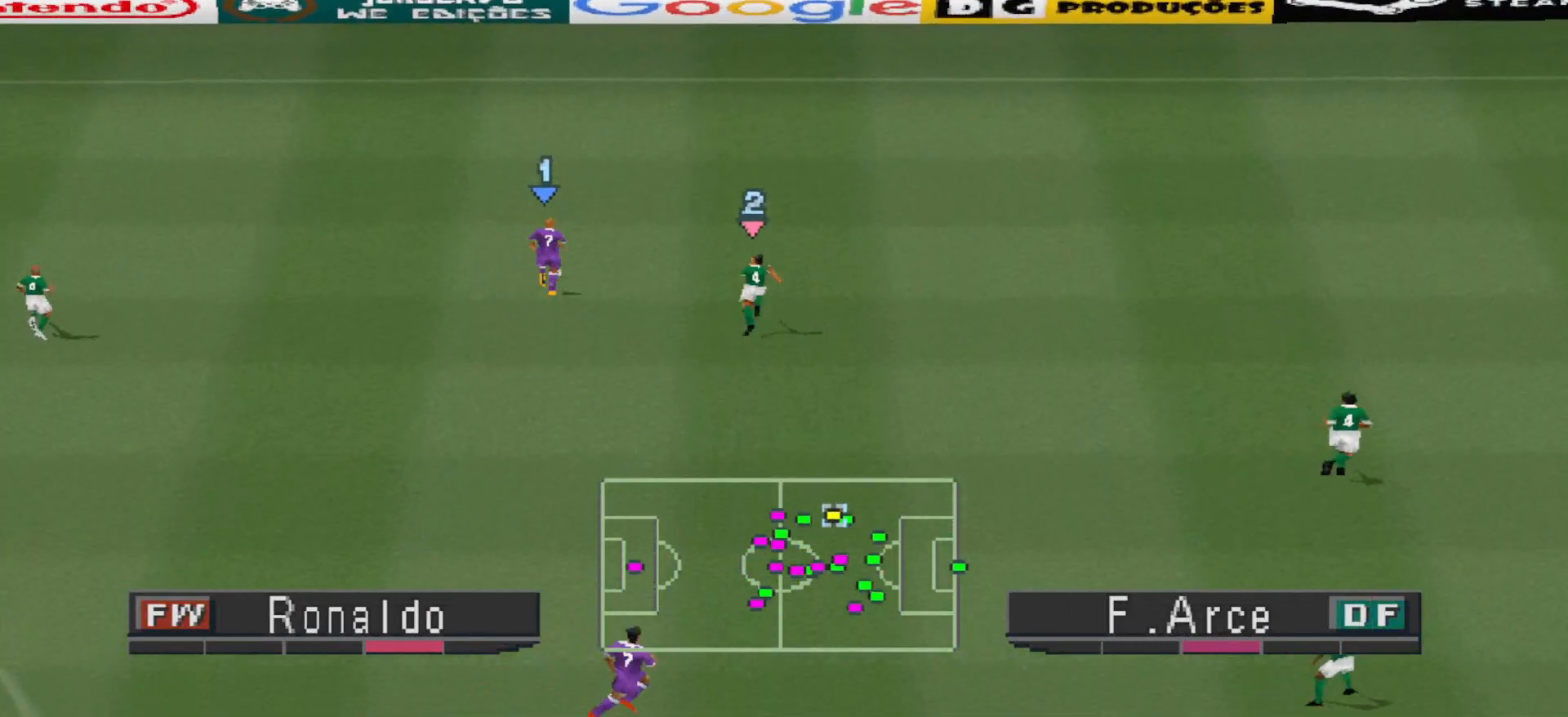
{"buttons": ["DPAD_UP", "DPAD_LEFT"], "events": [[367, "DPAD_LEFT", "down"]]}
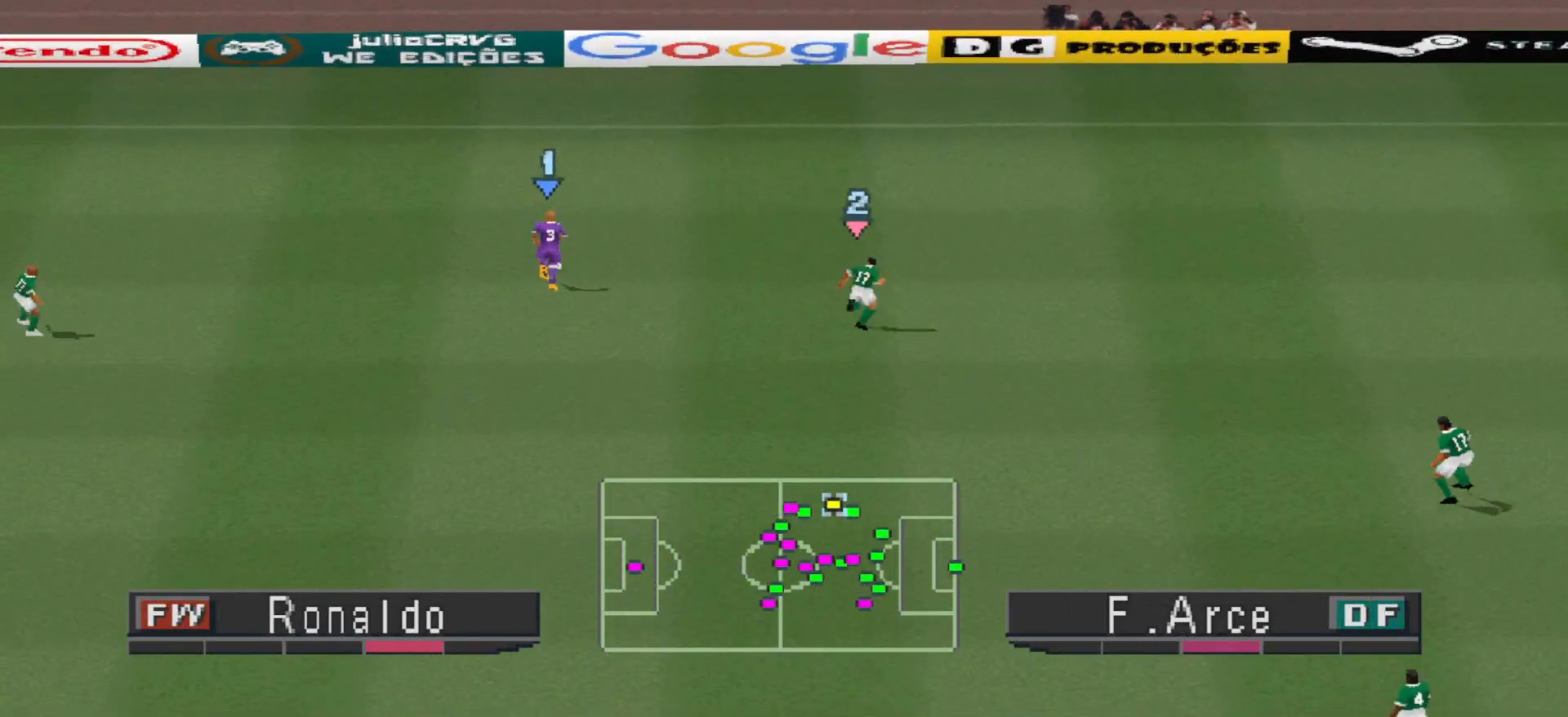
{"buttons": ["DPAD_DOWN"], "events": [[67, "DPAD_UP", "up"], [167, "DPAD_DOWN", "down"], [167, "DPAD_LEFT", "up"]]}
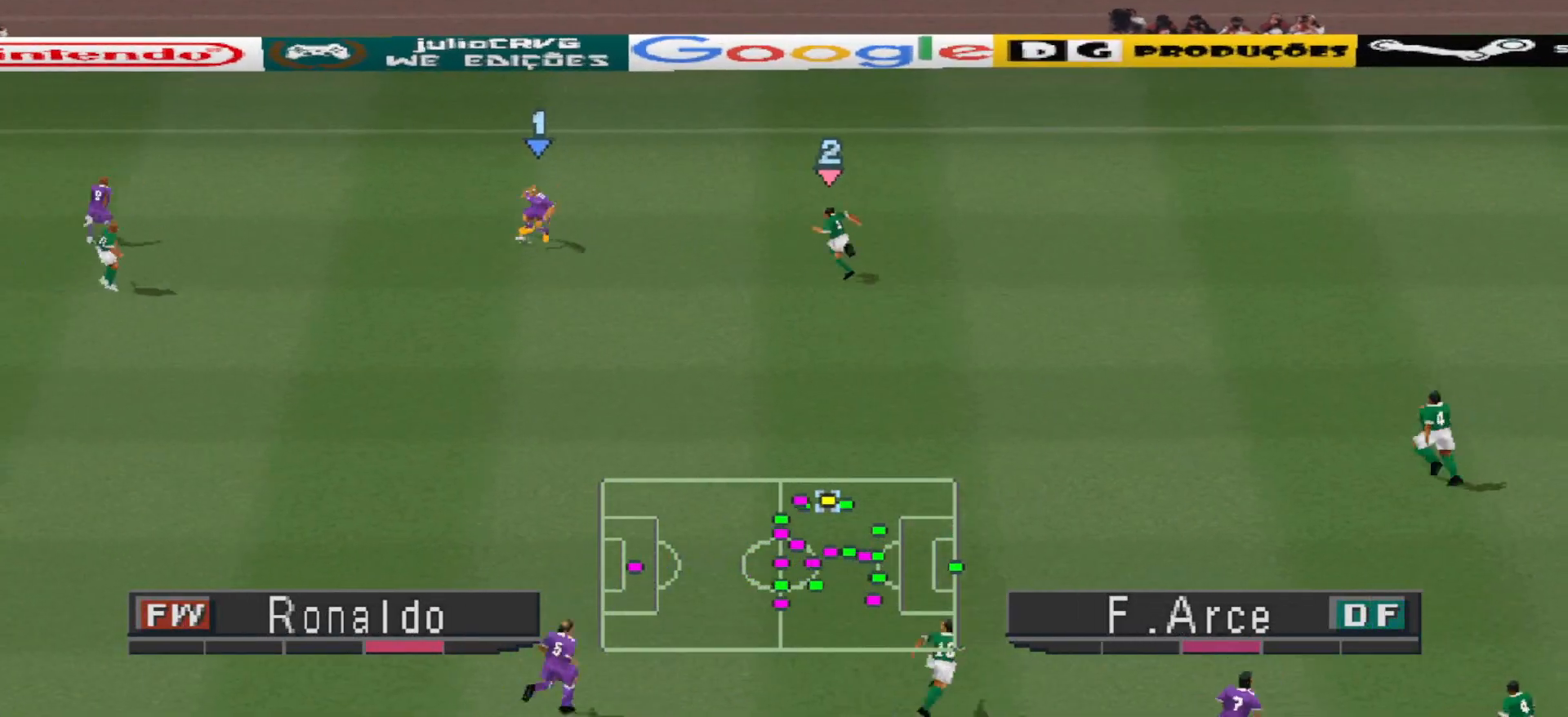
{"buttons": [], "events": [[167, "CROSS", "down"], [333, "CROSS", "up"], [333, "DPAD_DOWN", "up"]]}
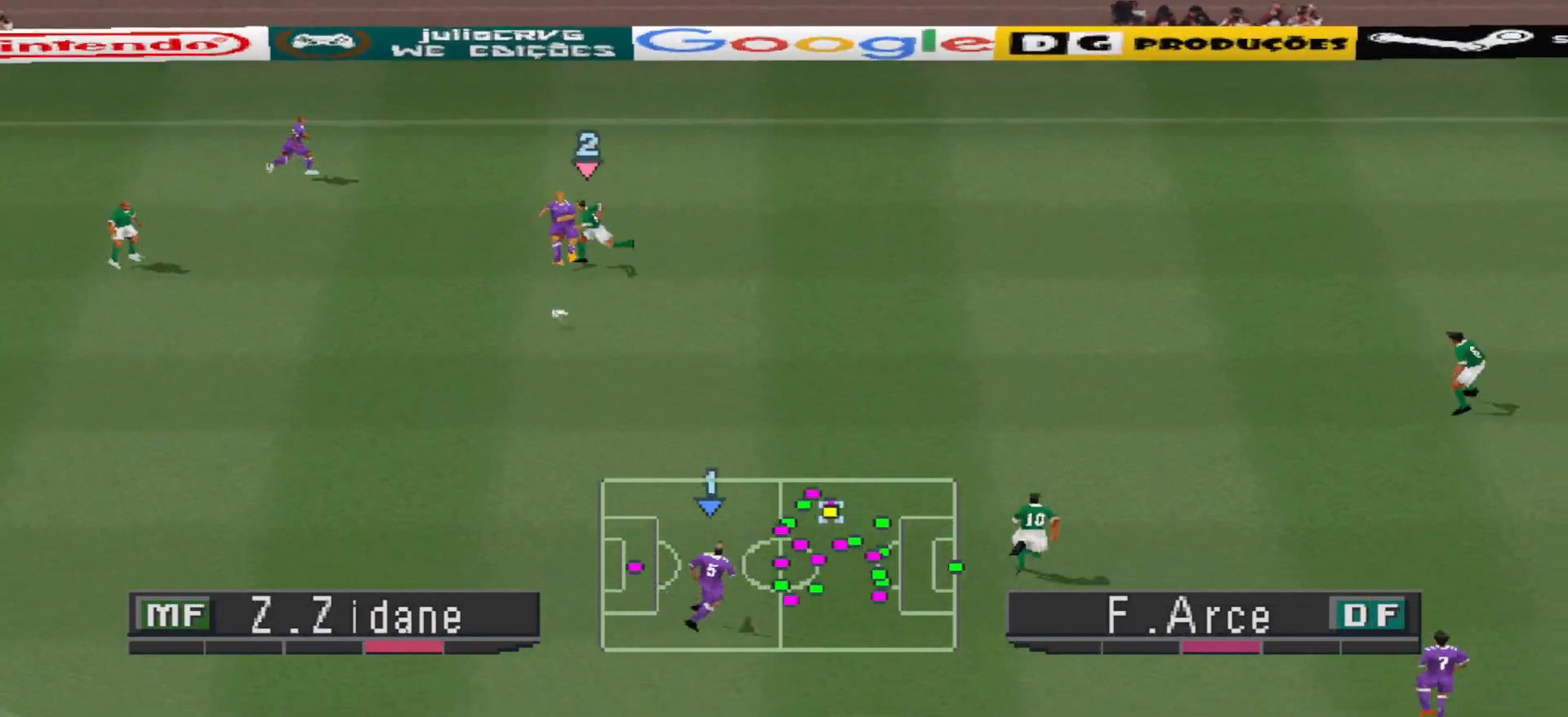
{"buttons": ["DPAD_DOWN", "DPAD_RIGHT"]}
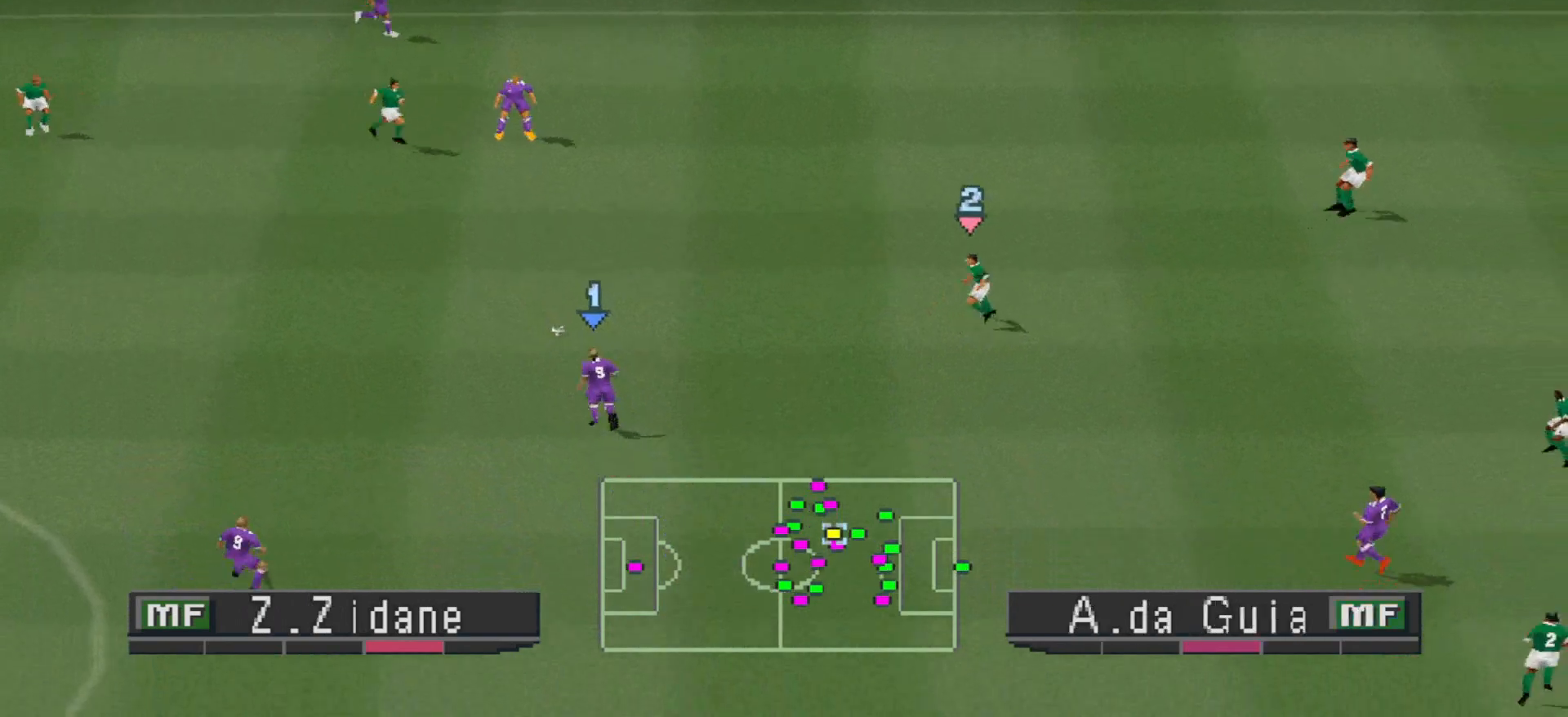
{"buttons": [], "events": [[267, "CROSS", "down"], [433, "CROSS", "up"], [433, "DPAD_DOWN", "up"], [433, "DPAD_RIGHT", "up"]]}
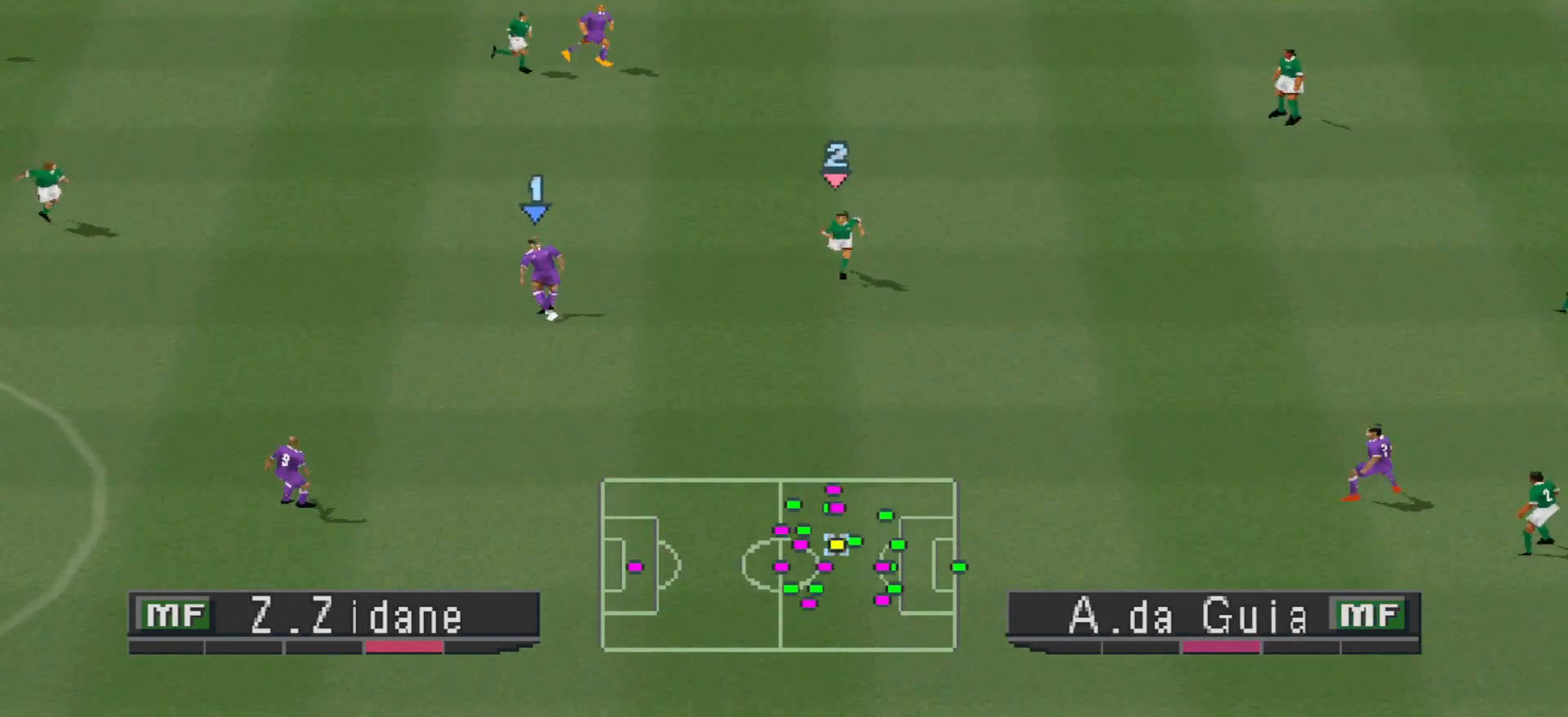
{"buttons": ["R1", "DPAD_LEFT"], "events": [[200, "DPAD_LEFT", "down"], [433, "R1", "down"]]}
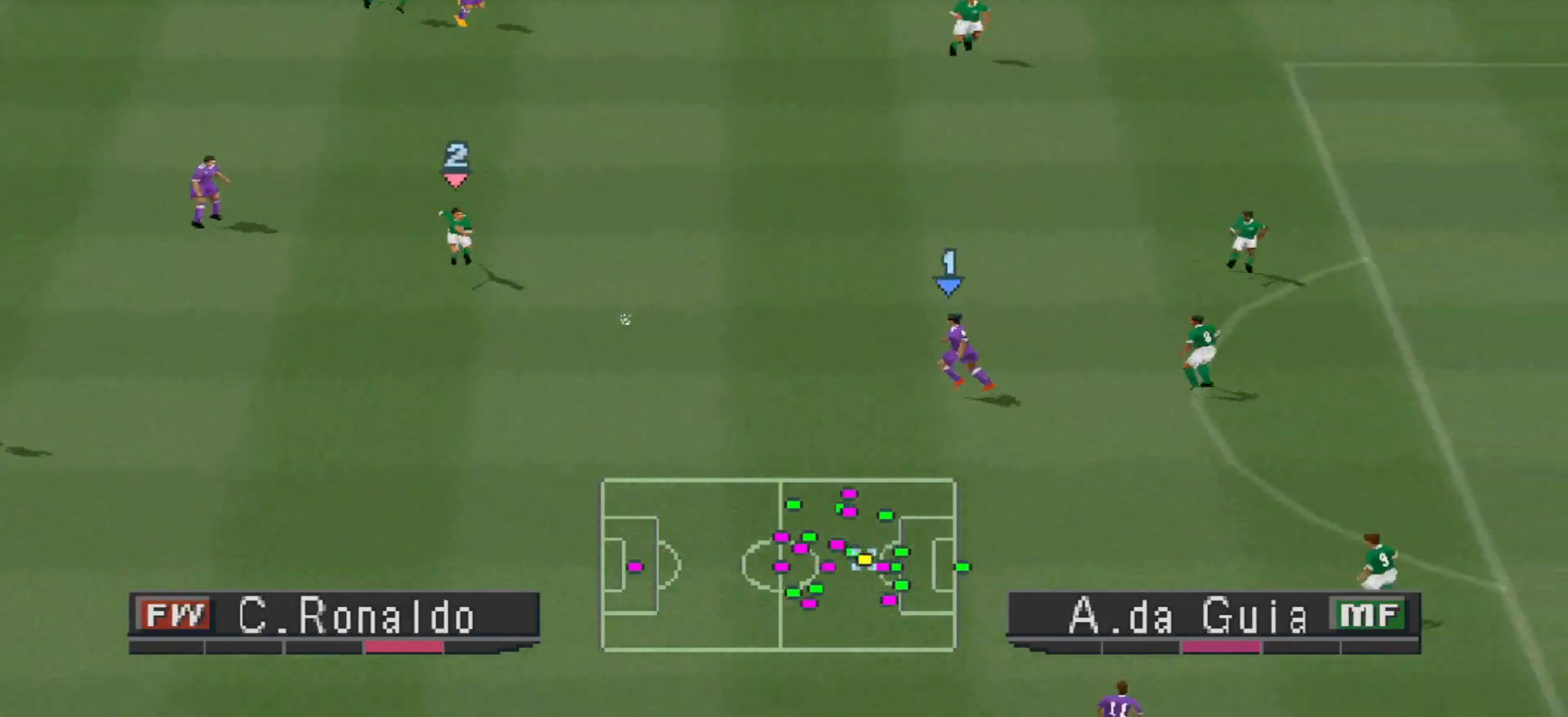
{"buttons": ["DPAD_DOWN", "DPAD_LEFT"], "events": [[33, "DPAD_DOWN", "down"], [100, "R1", "up"], [233, "CROSS", "down"], [333, "CROSS", "up"], [400, "CROSS", "down"], [467, "CROSS", "up"]]}
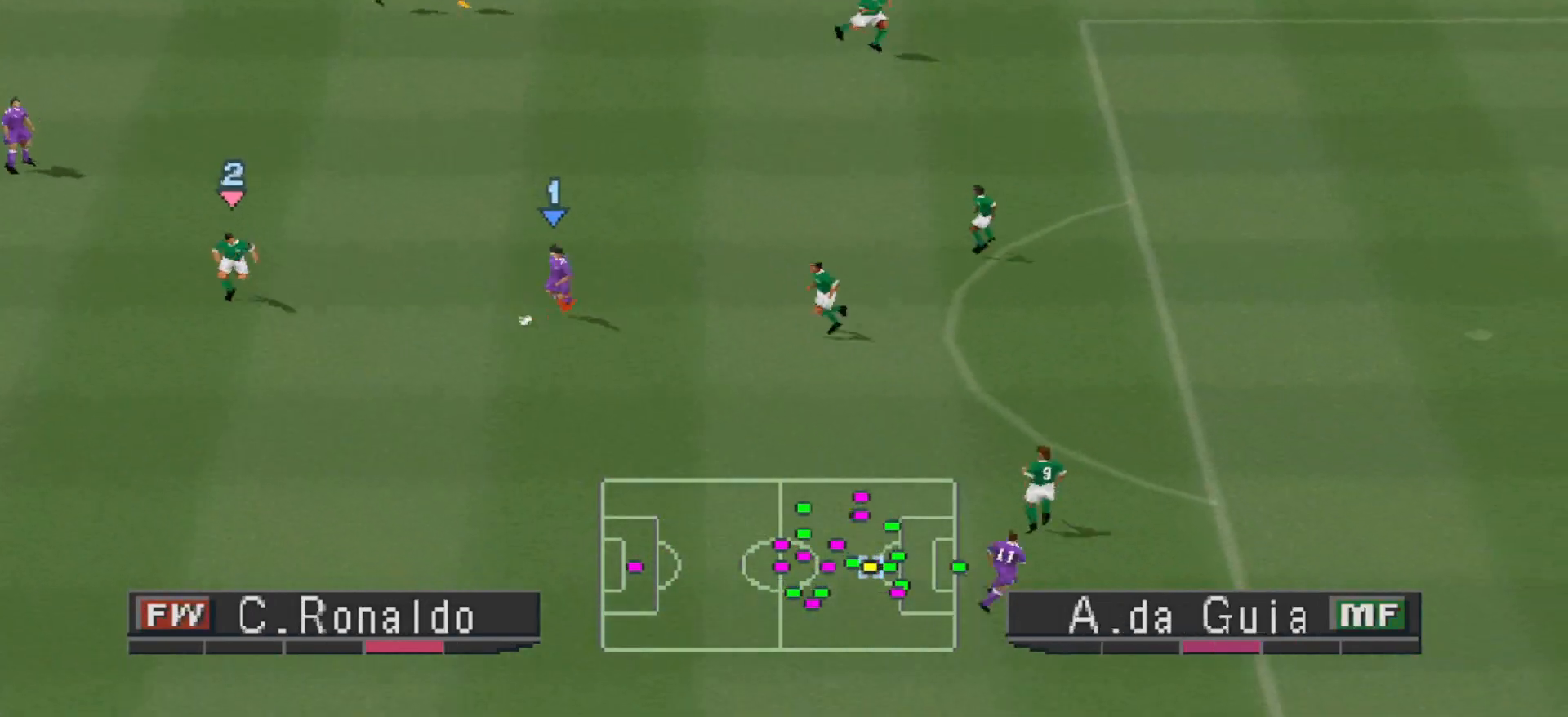
{"buttons": ["DPAD_DOWN"], "events": [[367, "DPAD_LEFT", "up"]]}
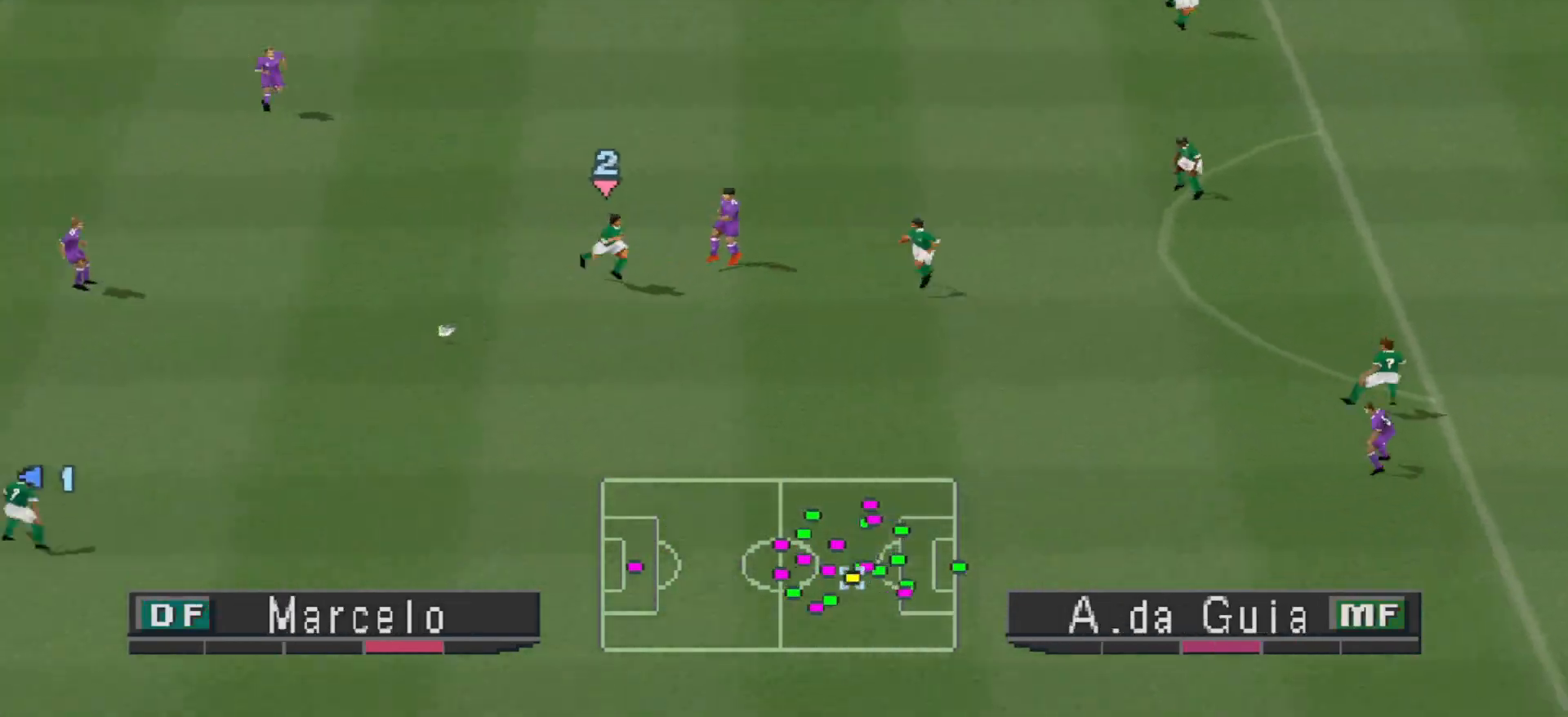
{"buttons": ["R1", "DPAD_UP"], "events": [[67, "DPAD_DOWN", "up"], [67, "DPAD_RIGHT", "down"], [133, "DPAD_UP", "down"], [133, "R1", "down"], [467, "DPAD_RIGHT", "up"]]}
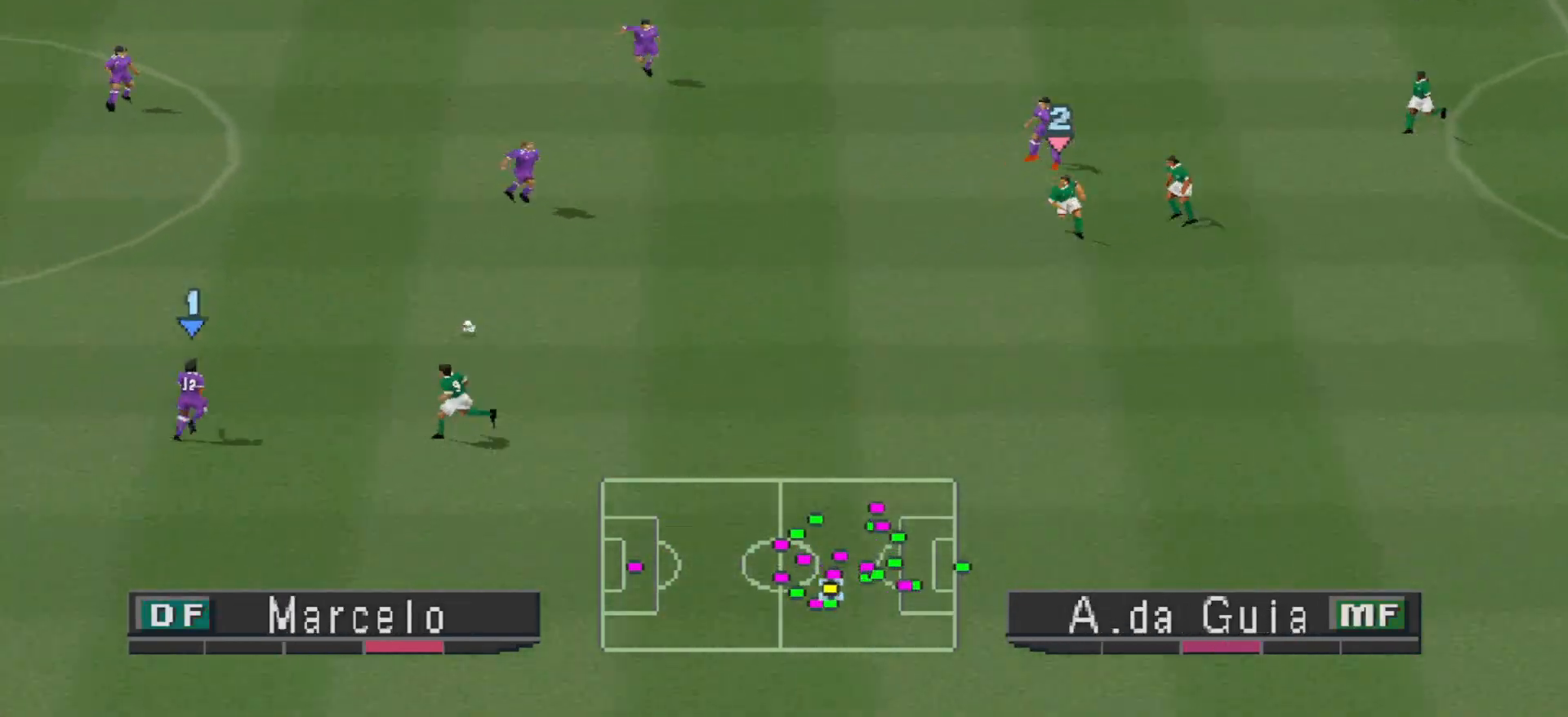
{"buttons": ["DPAD_UP", "DPAD_RIGHT"], "events": [[200, "R1", "up"], [367, "CROSS", "down"], [433, "DPAD_RIGHT", "down"], [500, "CROSS", "up"]]}
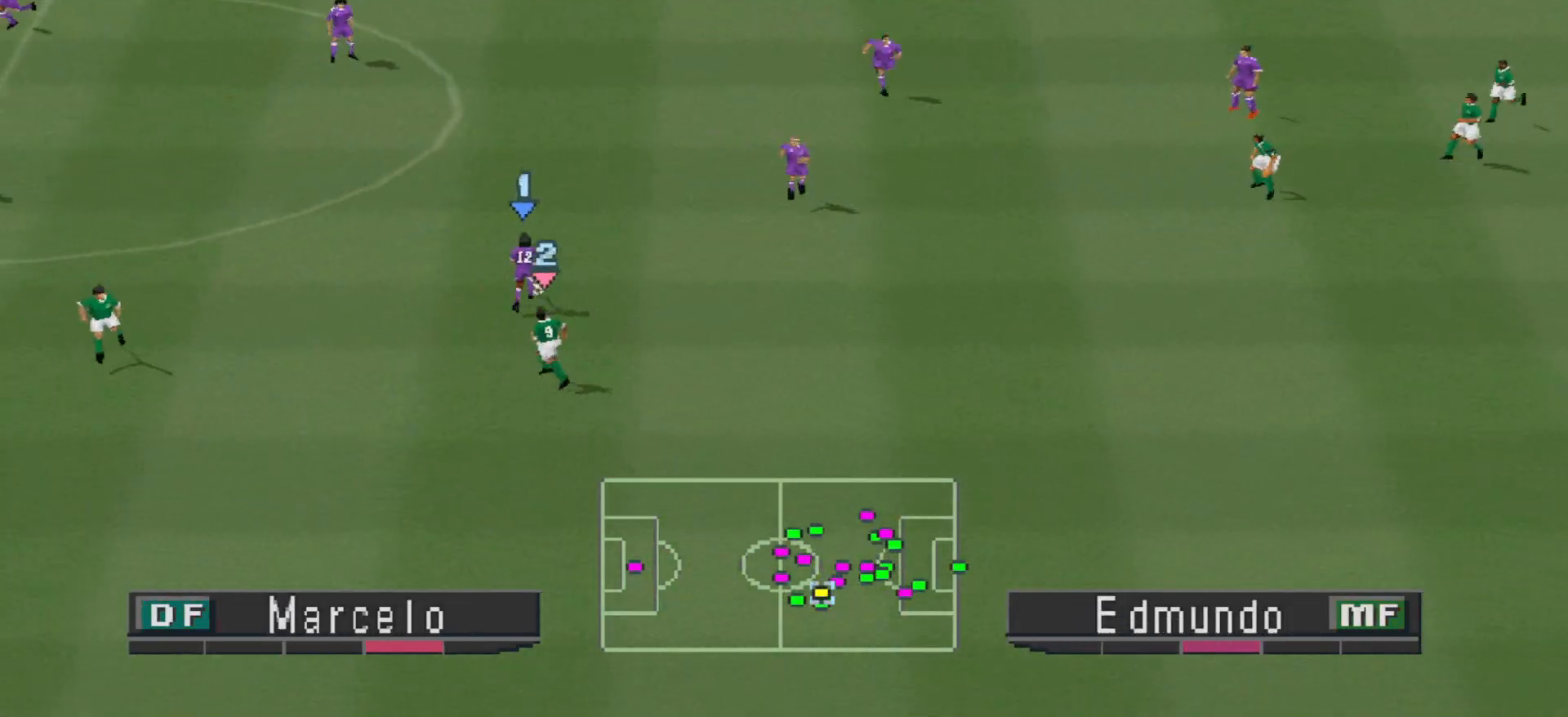
{"buttons": ["DPAD_DOWN"], "events": [[333, "DPAD_RIGHT", "up"], [400, "DPAD_UP", "up"], [433, "DPAD_DOWN", "down"], [433, "DPAD_LEFT", "down"], [500, "DPAD_LEFT", "up"]]}
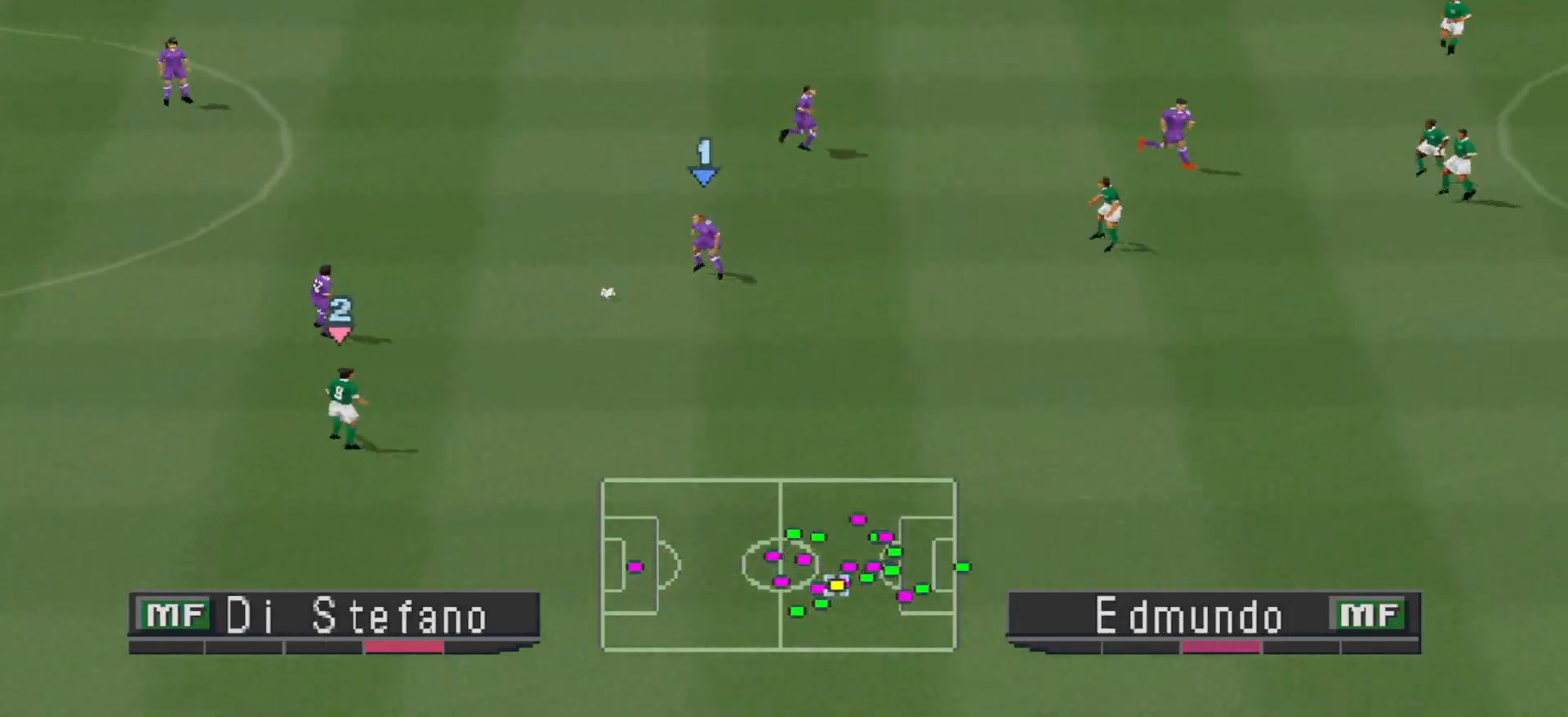
{"buttons": ["DPAD_DOWN"], "events": []}
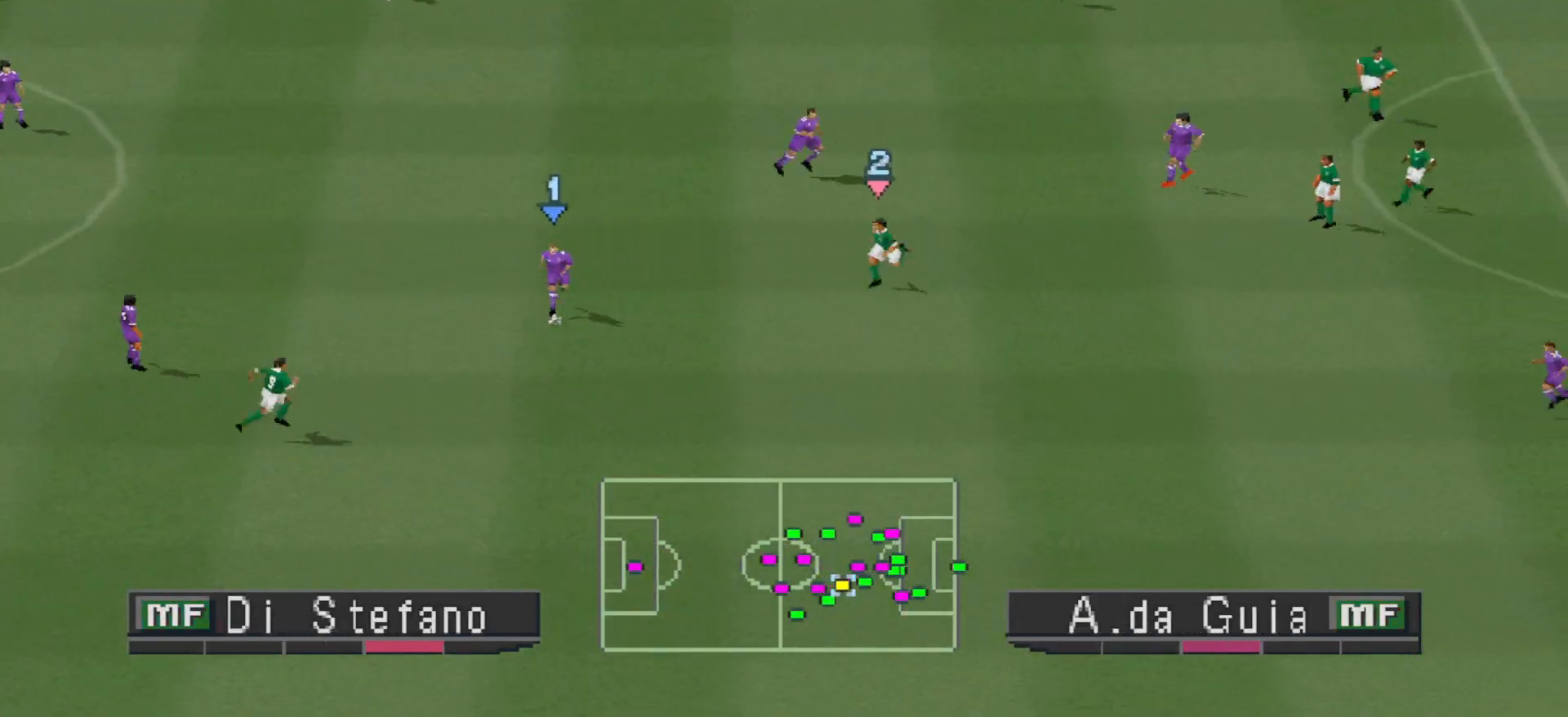
{"buttons": ["DPAD_DOWN"], "events": [[67, "DPAD_RIGHT", "down"], [267, "CROSS", "down"], [500, "CROSS", "up"], [500, "DPAD_RIGHT", "up"]]}
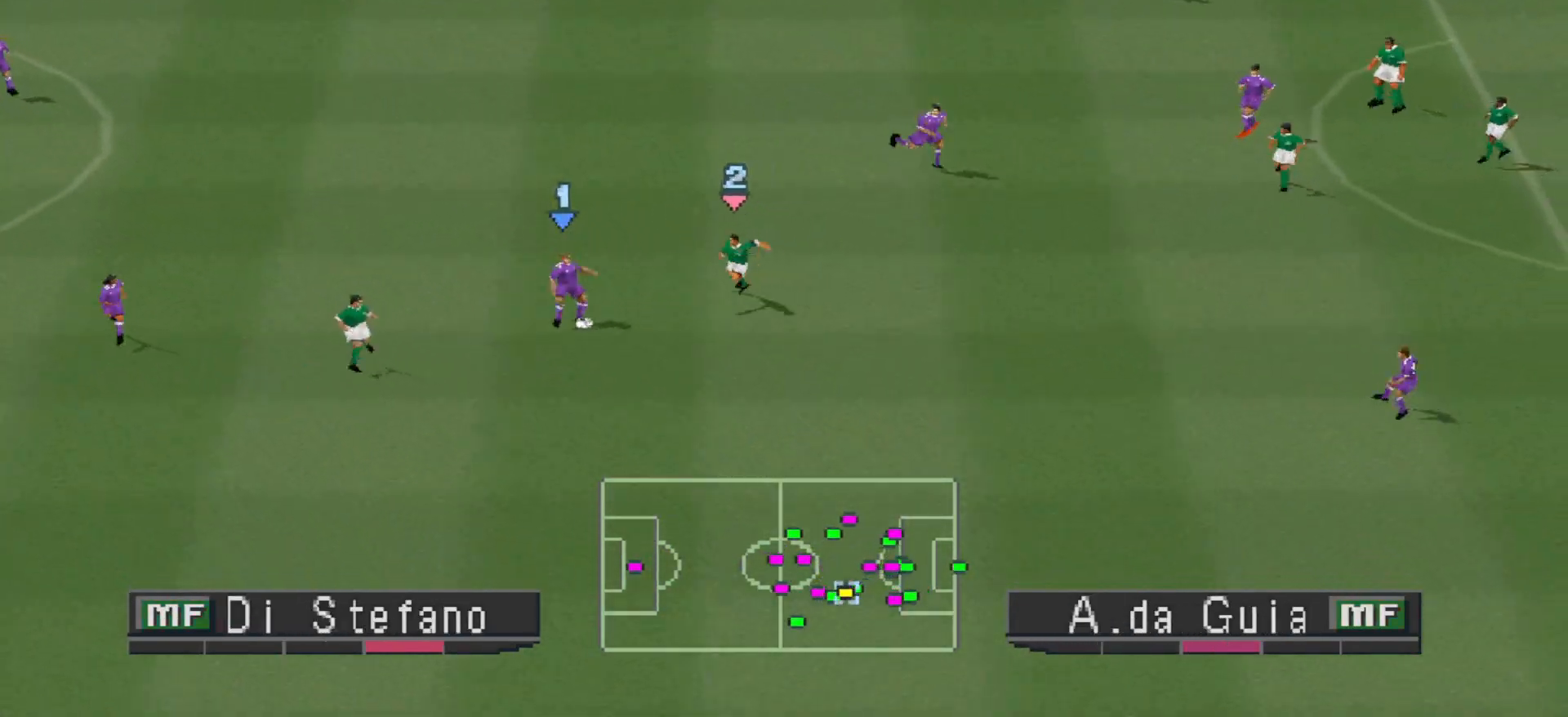
{"buttons": ["CROSS", "DPAD_UP"], "events": [[67, "DPAD_DOWN", "up"], [233, "DPAD_LEFT", "down"], [400, "DPAD_UP", "down"], [500, "CROSS", "down"], [500, "DPAD_LEFT", "up"]]}
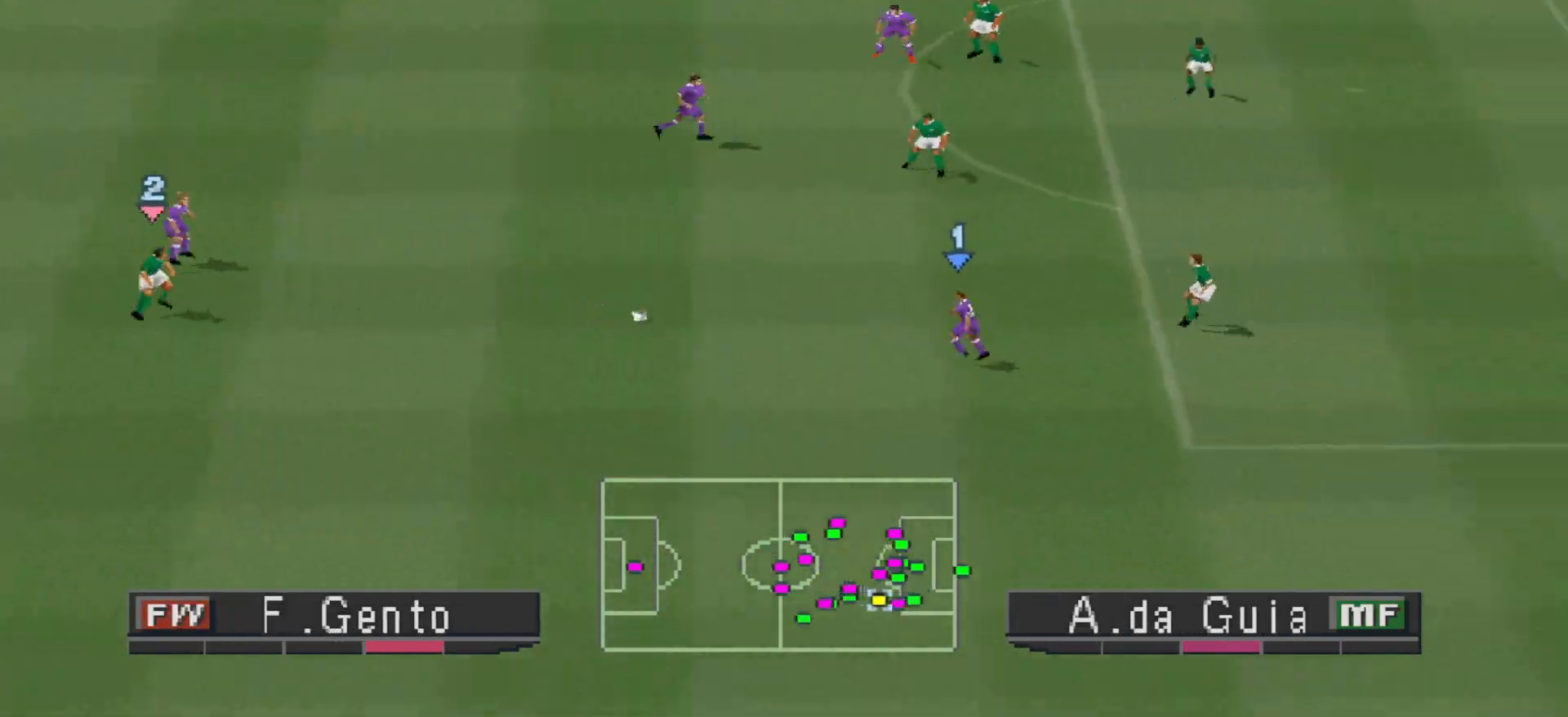
{"buttons": ["DPAD_UP"], "events": [[133, "CROSS", "up"]]}
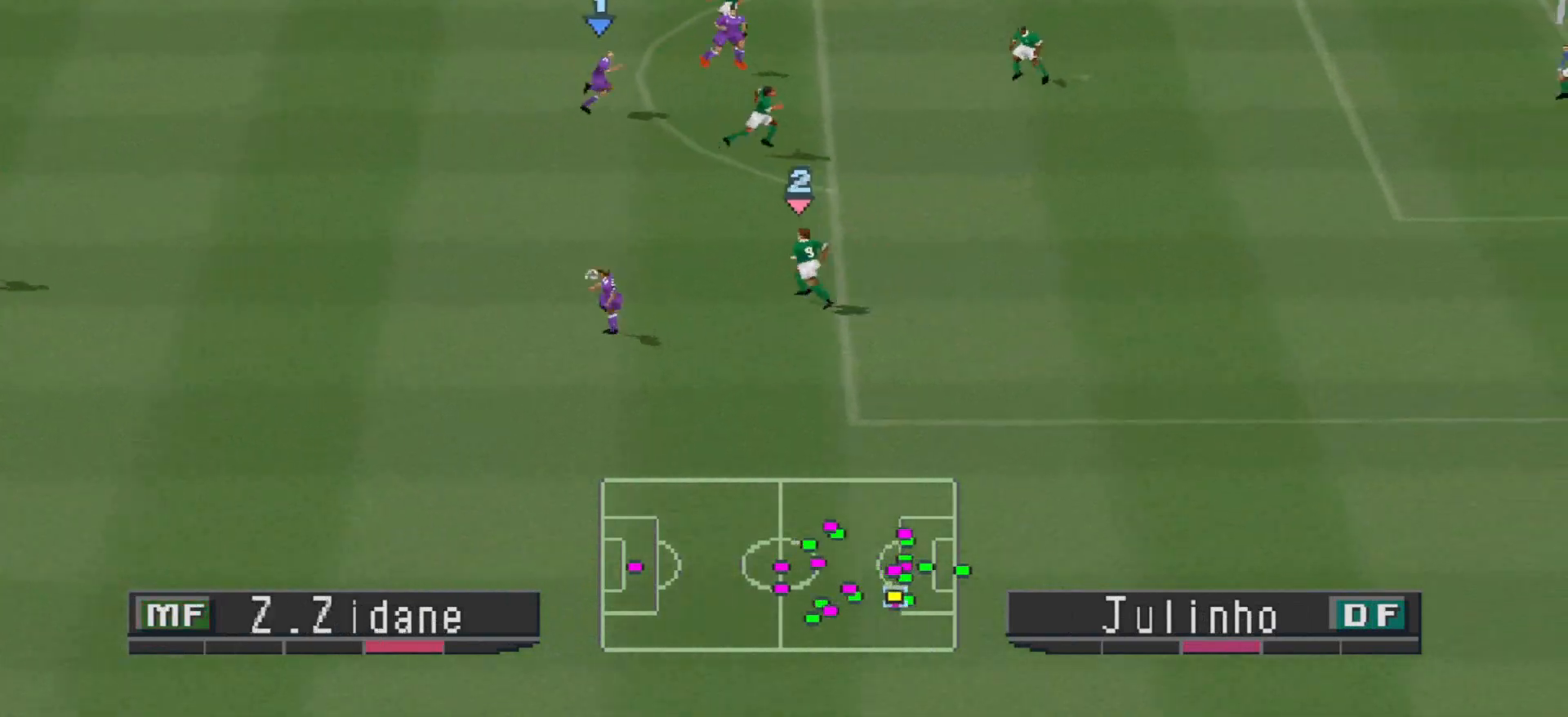
{"buttons": ["DPAD_UP"], "events": [[100, "DPAD_LEFT", "down"], [167, "DPAD_DOWN", "down"], [167, "DPAD_LEFT", "up"], [167, "DPAD_UP", "up"], [167, "R1", "down"], [233, "DPAD_LEFT", "down"], [333, "DPAD_DOWN", "up"], [400, "DPAD_UP", "down"], [467, "DPAD_LEFT", "up"], [467, "R1", "up"]]}
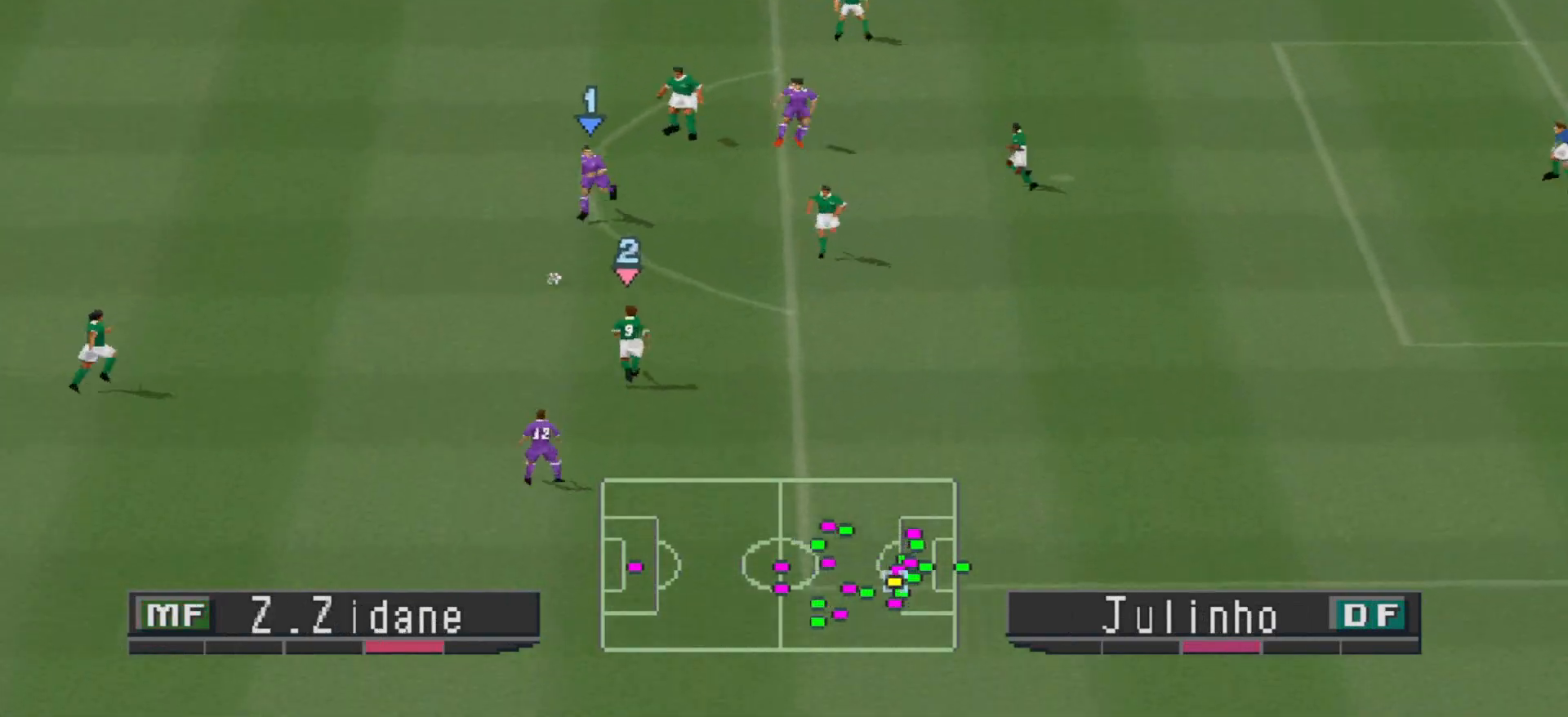
{"buttons": ["DPAD_UP", "DPAD_RIGHT"], "events": [[33, "DPAD_RIGHT", "down"], [133, "DPAD_RIGHT", "up"], [300, "DPAD_RIGHT", "down"], [367, "TRIANGLE", "down"], [400, "TRIANGLE", "up"]]}
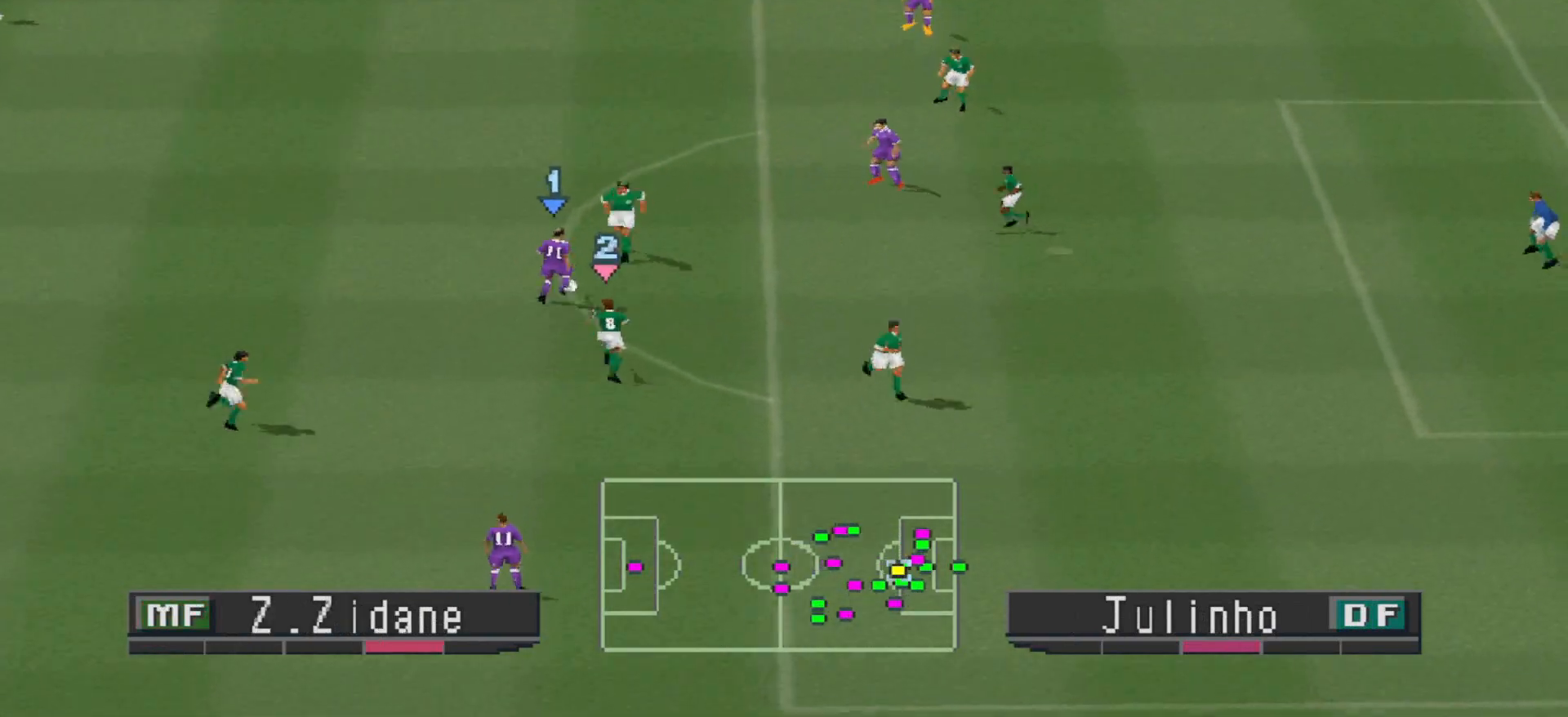
{"buttons": ["DPAD_DOWN", "DPAD_RIGHT"], "events": [[367, "DPAD_DOWN", "down"], [367, "DPAD_RIGHT", "up"], [367, "DPAD_UP", "up"], [500, "DPAD_RIGHT", "down"]]}
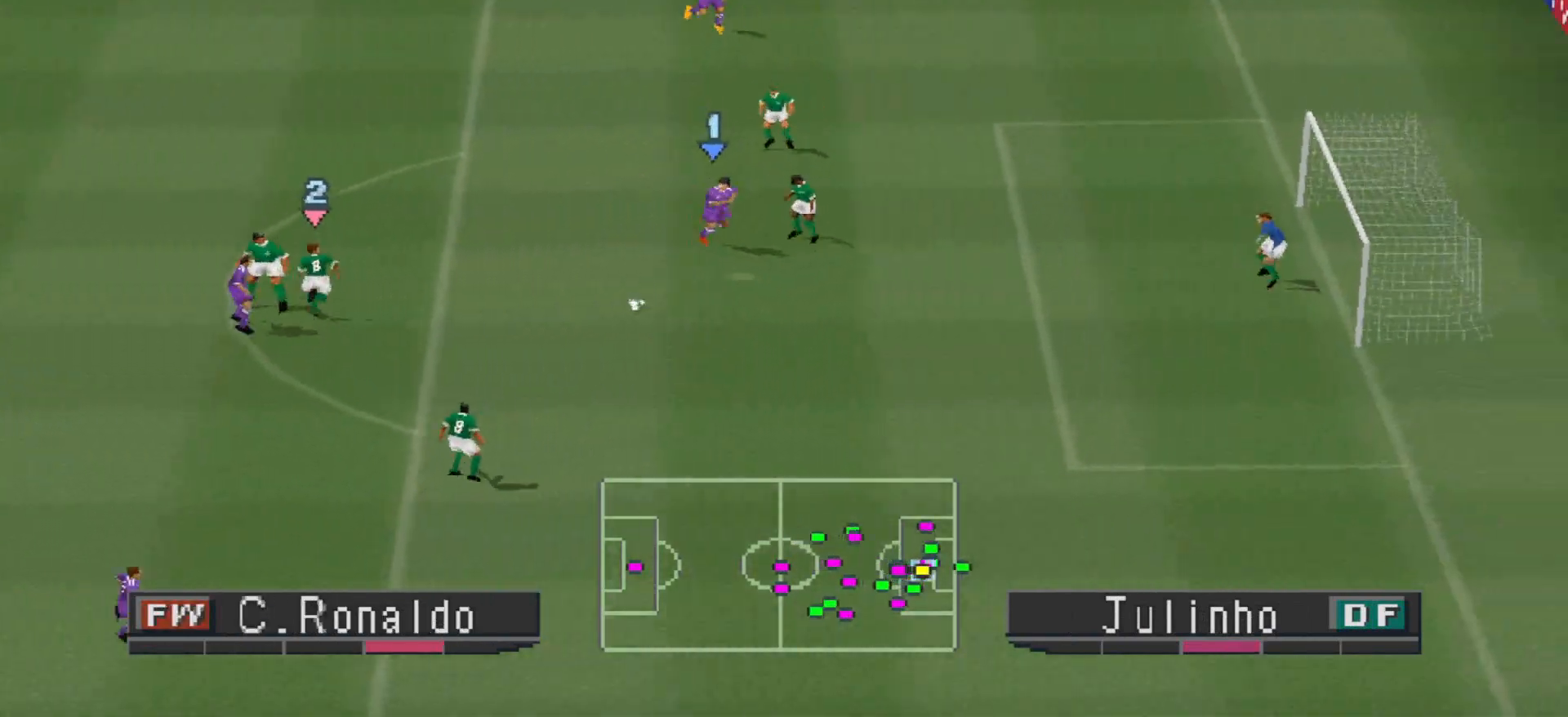
{"buttons": ["DPAD_DOWN", "DPAD_RIGHT"], "events": [[33, "SQUARE", "down"], [167, "SQUARE", "up"]]}